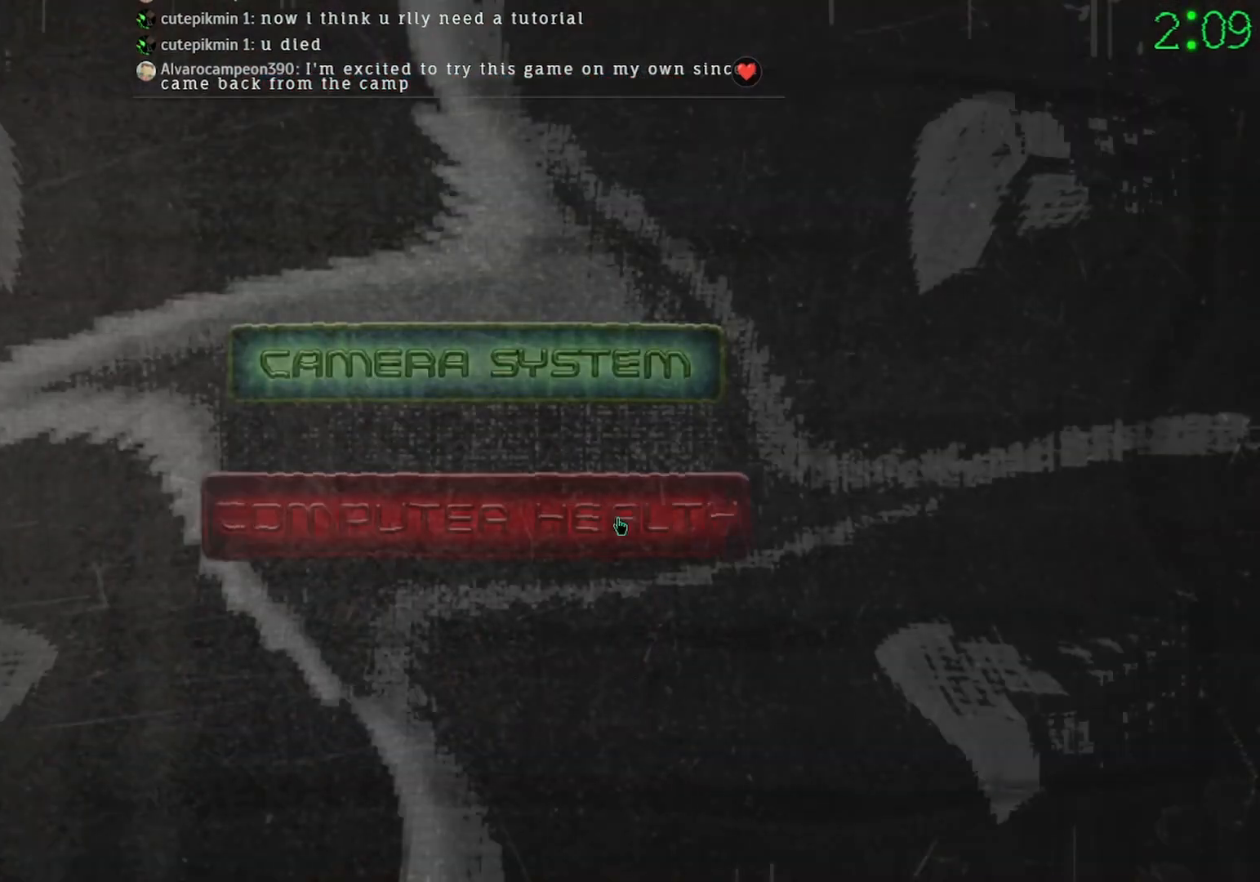
Gameplay with keyboard and mouse; each line is a JSON object with the keys and mouse buttons held at the frame after it. "events" lists presses ("down") and releases ("up") of "mouse_left", "mouse_wheel" and "mouse_right" between this image and that frame as [ms after this image, input, new state], when the widget could be followed in between. "mouse_left", "mouse_wheel", "mouse_right" = the "left", "wheel", "right" buttons of the "mouse" list. No other keys are recorded. "wheel" means that the mouse wheel is clicked or scrolled. Mouse movement is not recorded.
{"keys": [], "mouse": [], "events": [[167, "mouse_left", "down"], [233, "mouse_left", "up"]]}
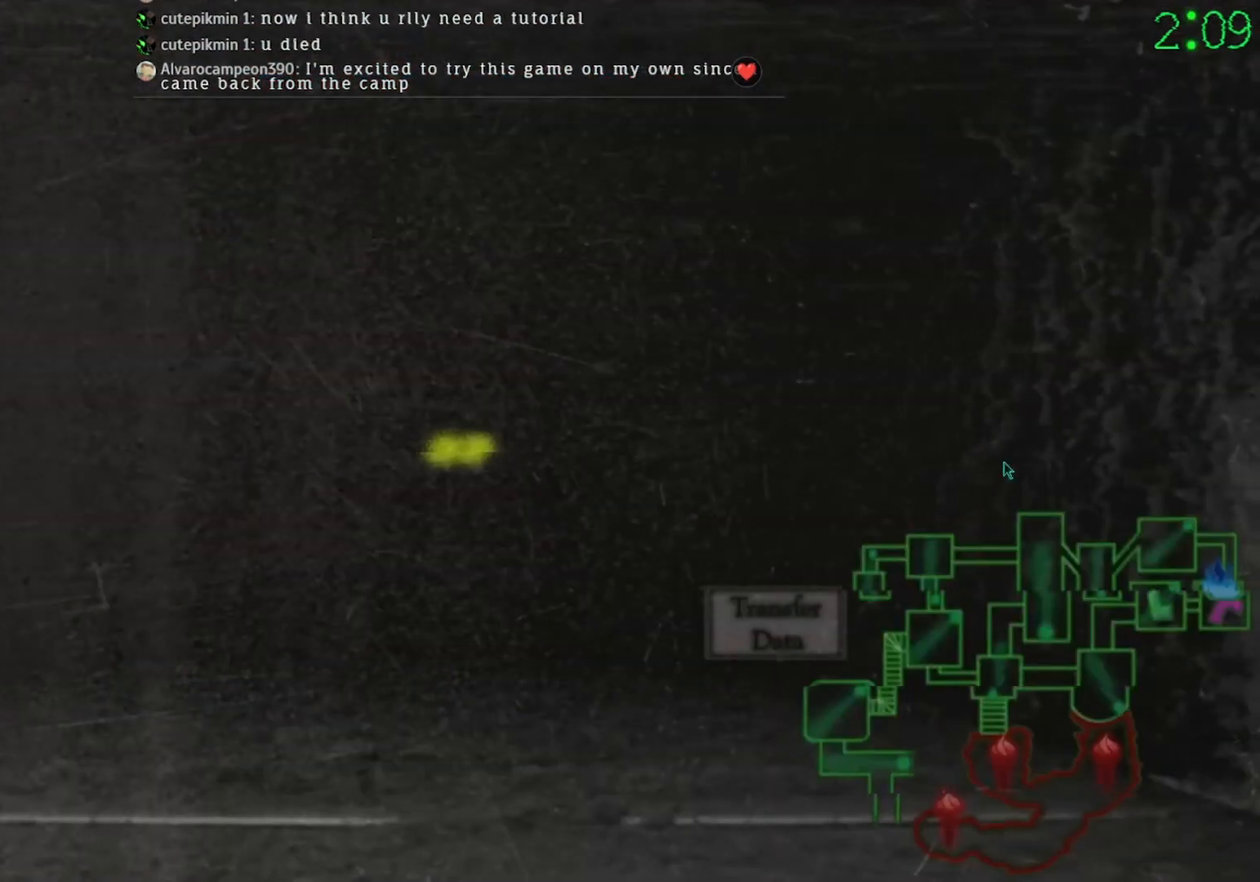
{"keys": [], "mouse": [], "events": []}
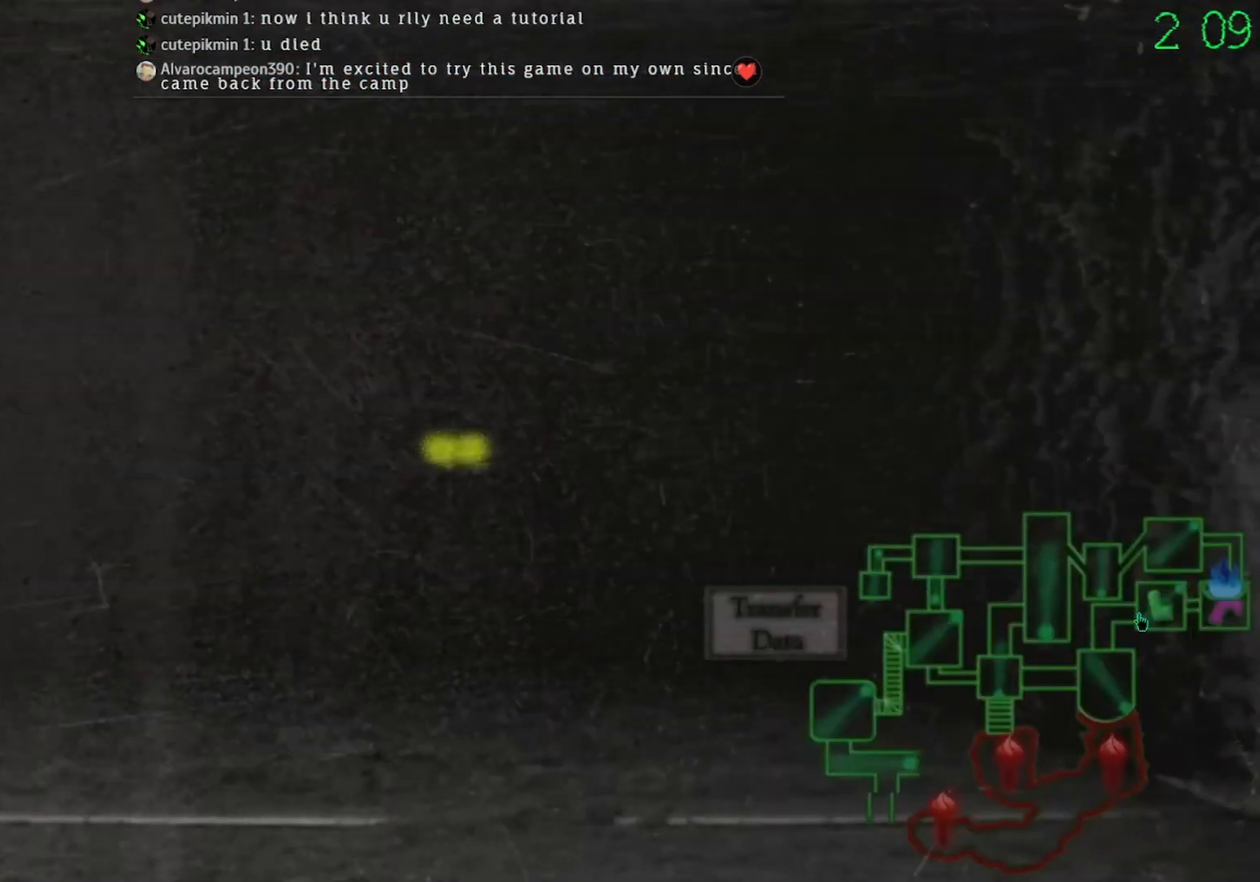
{"keys": [], "mouse": ["left"], "events": [[133, "mouse_left", "down"], [267, "mouse_left", "up"], [467, "mouse_left", "down"]]}
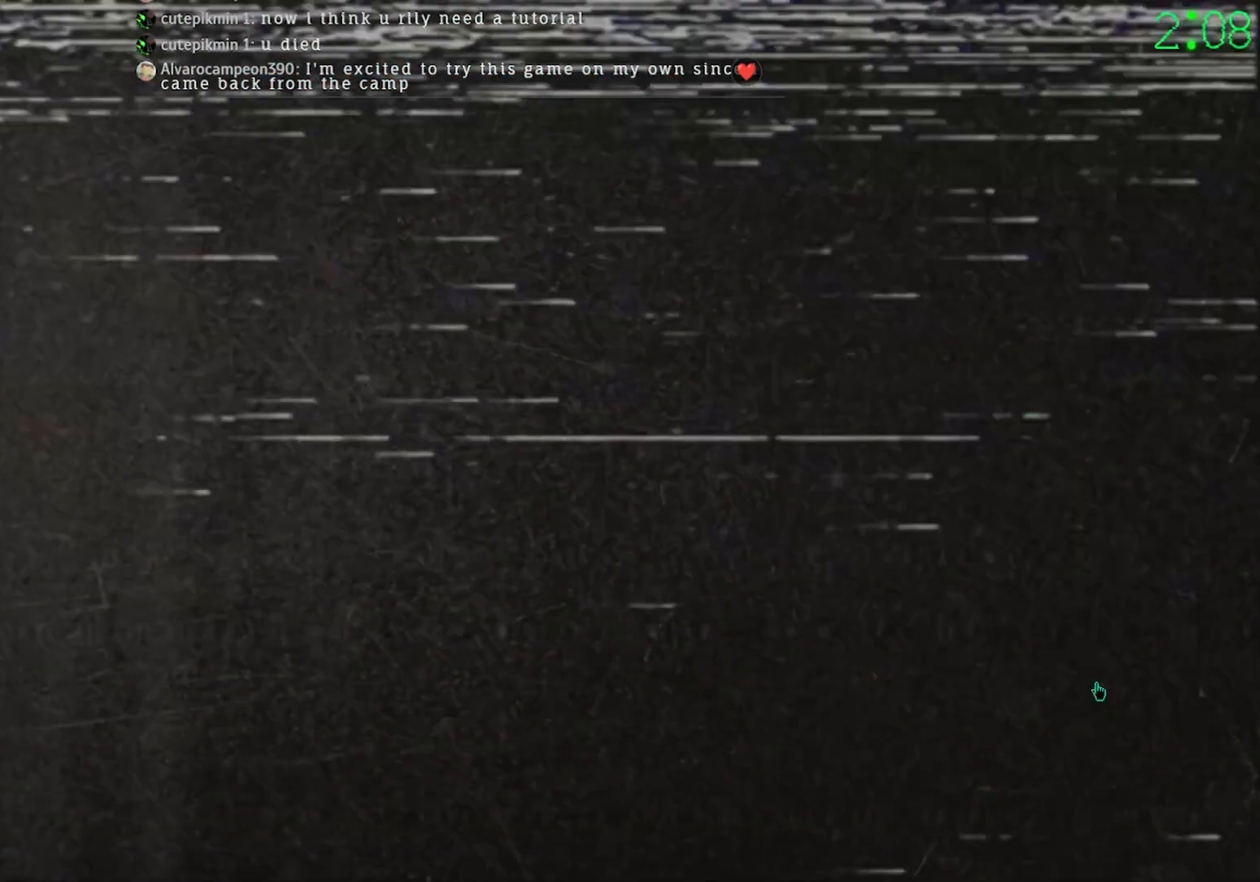
{"keys": [], "mouse": [], "events": [[67, "mouse_left", "up"], [367, "mouse_left", "down"], [433, "mouse_left", "up"]]}
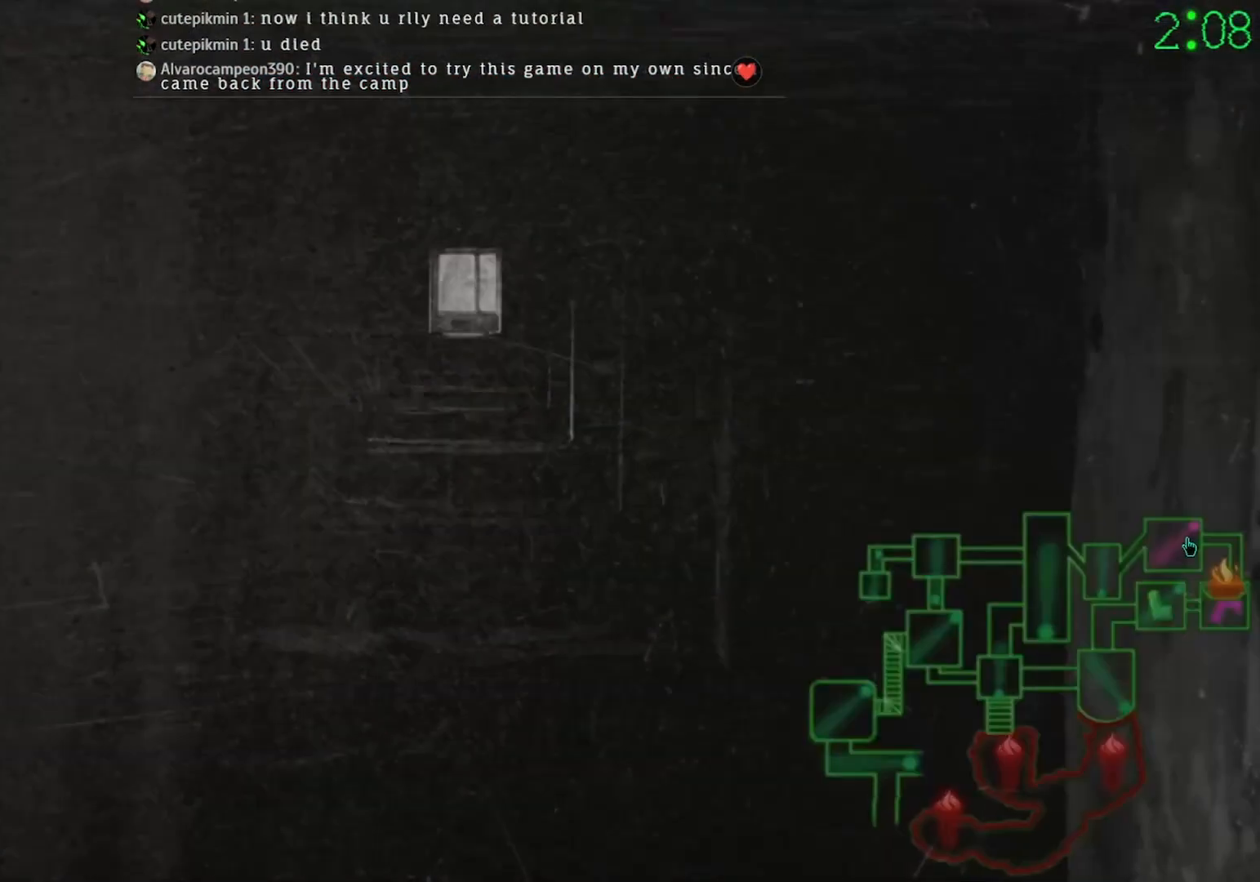
{"keys": [], "mouse": [], "events": [[367, "mouse_left", "down"], [433, "mouse_left", "up"]]}
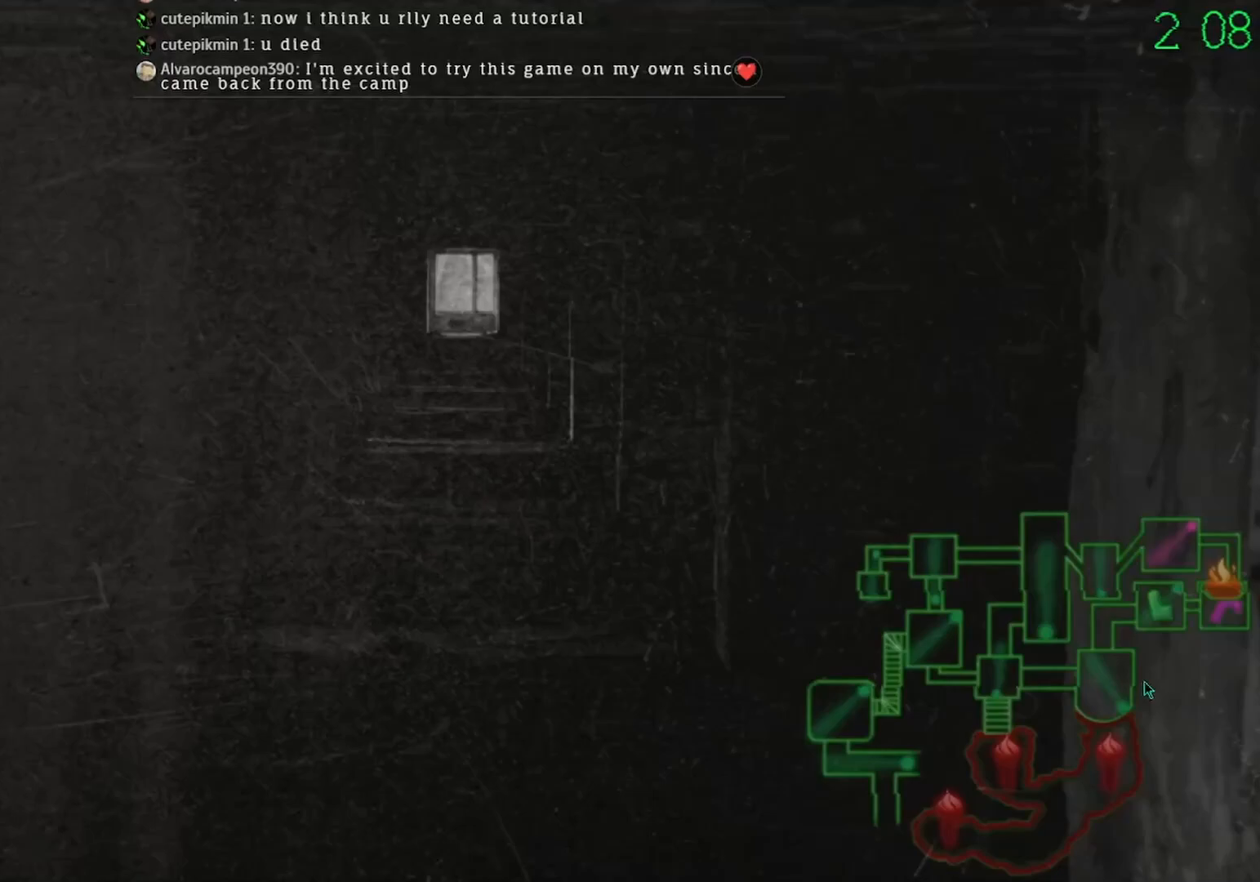
{"keys": [], "mouse": [], "events": [[200, "mouse_left", "down"], [267, "mouse_left", "up"]]}
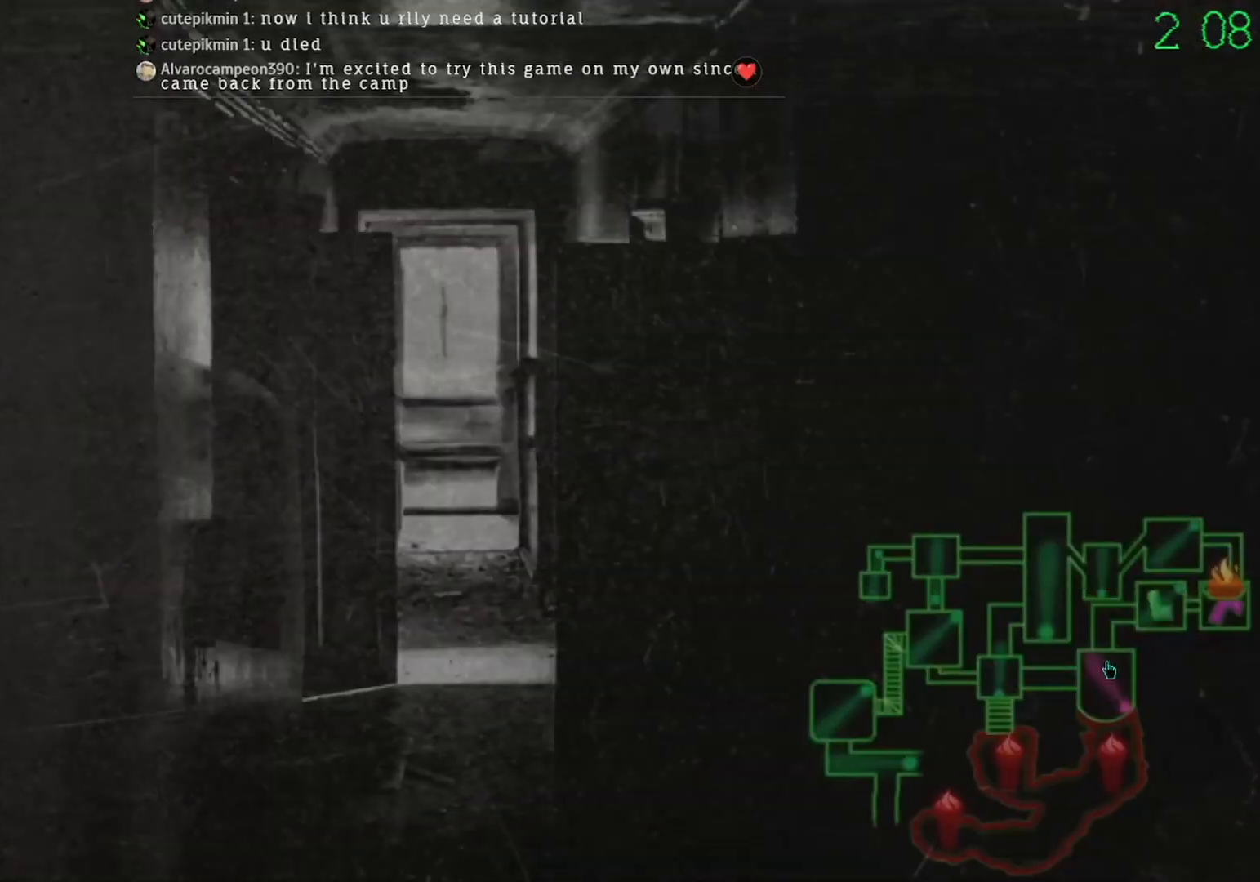
{"keys": [], "mouse": [], "events": []}
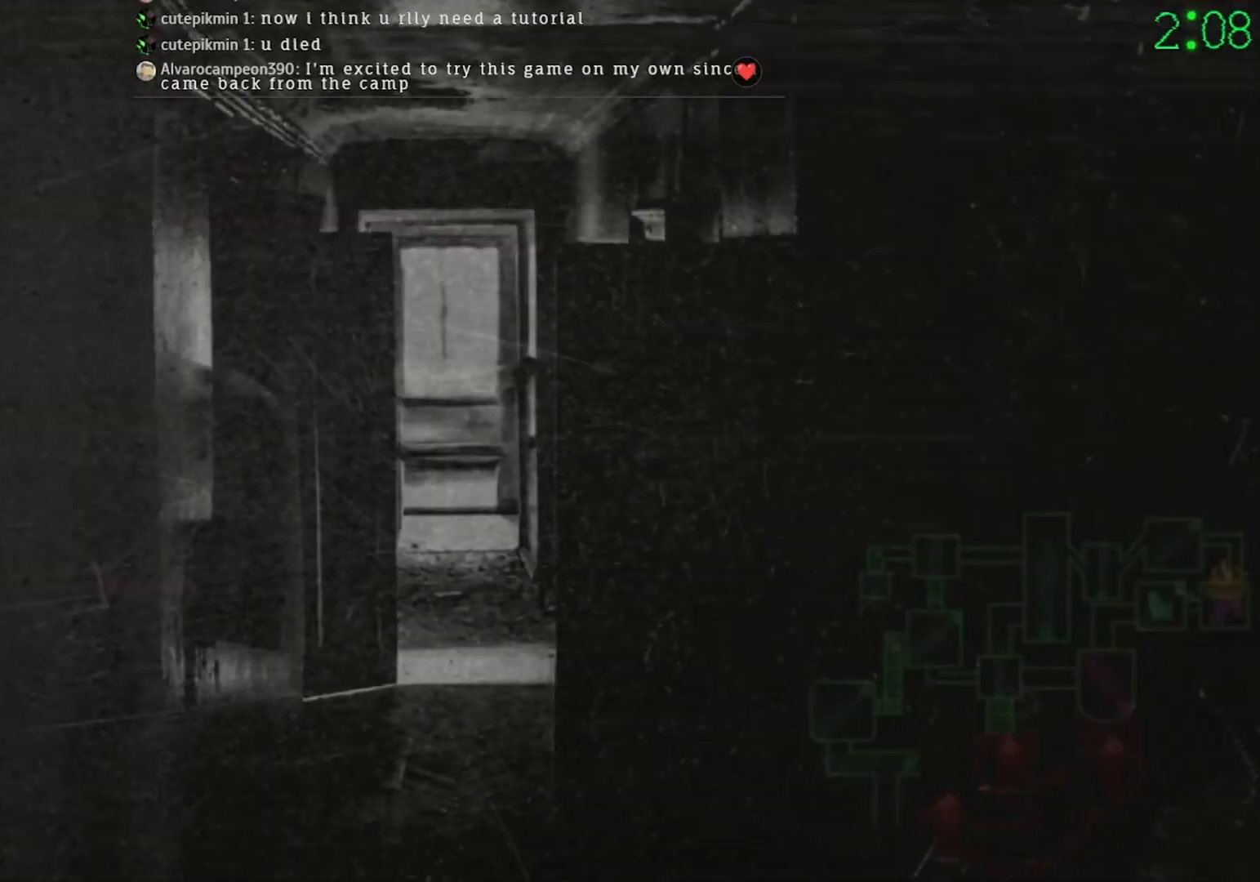
{"keys": [], "mouse": [], "events": [[67, "mouse_left", "down"], [133, "mouse_left", "up"]]}
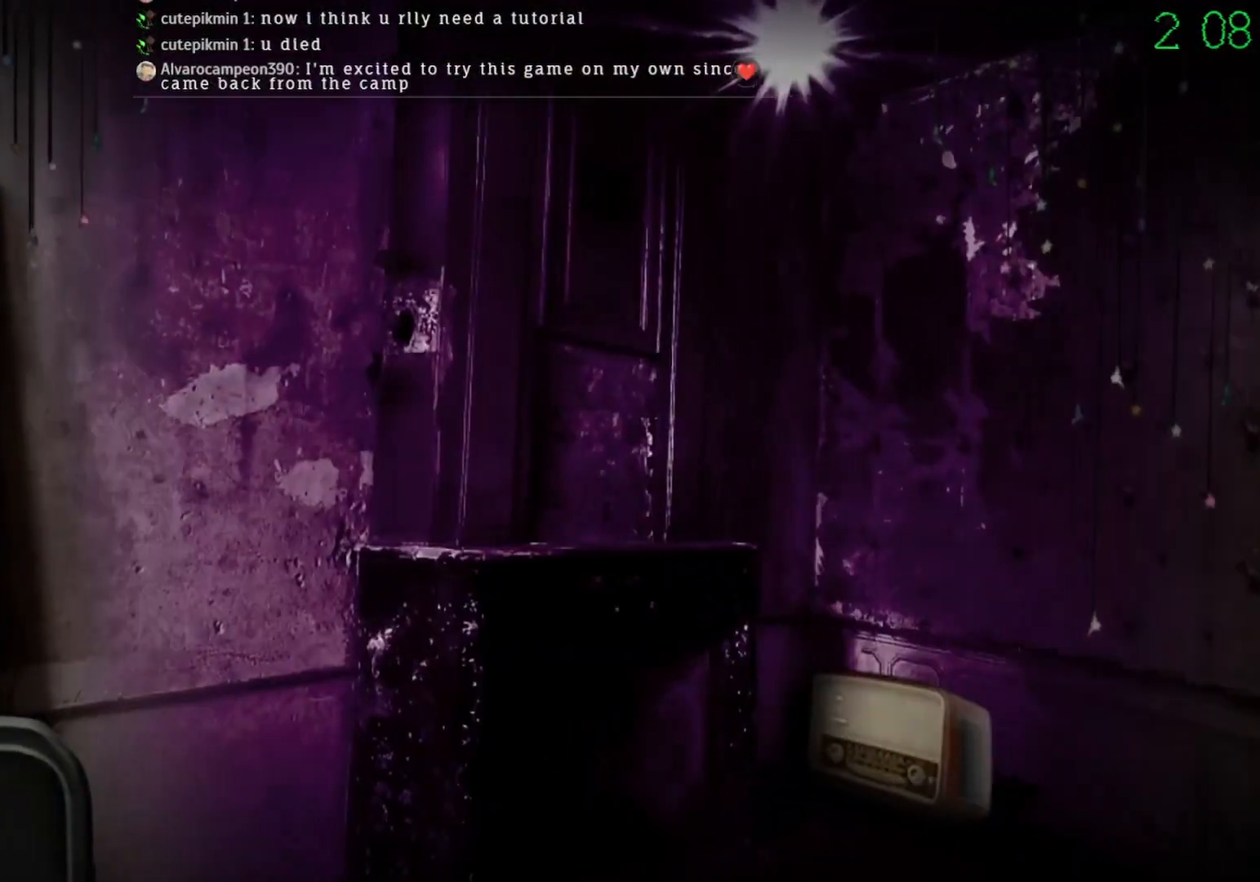
{"keys": [], "mouse": ["left"], "events": [[500, "mouse_left", "down"]]}
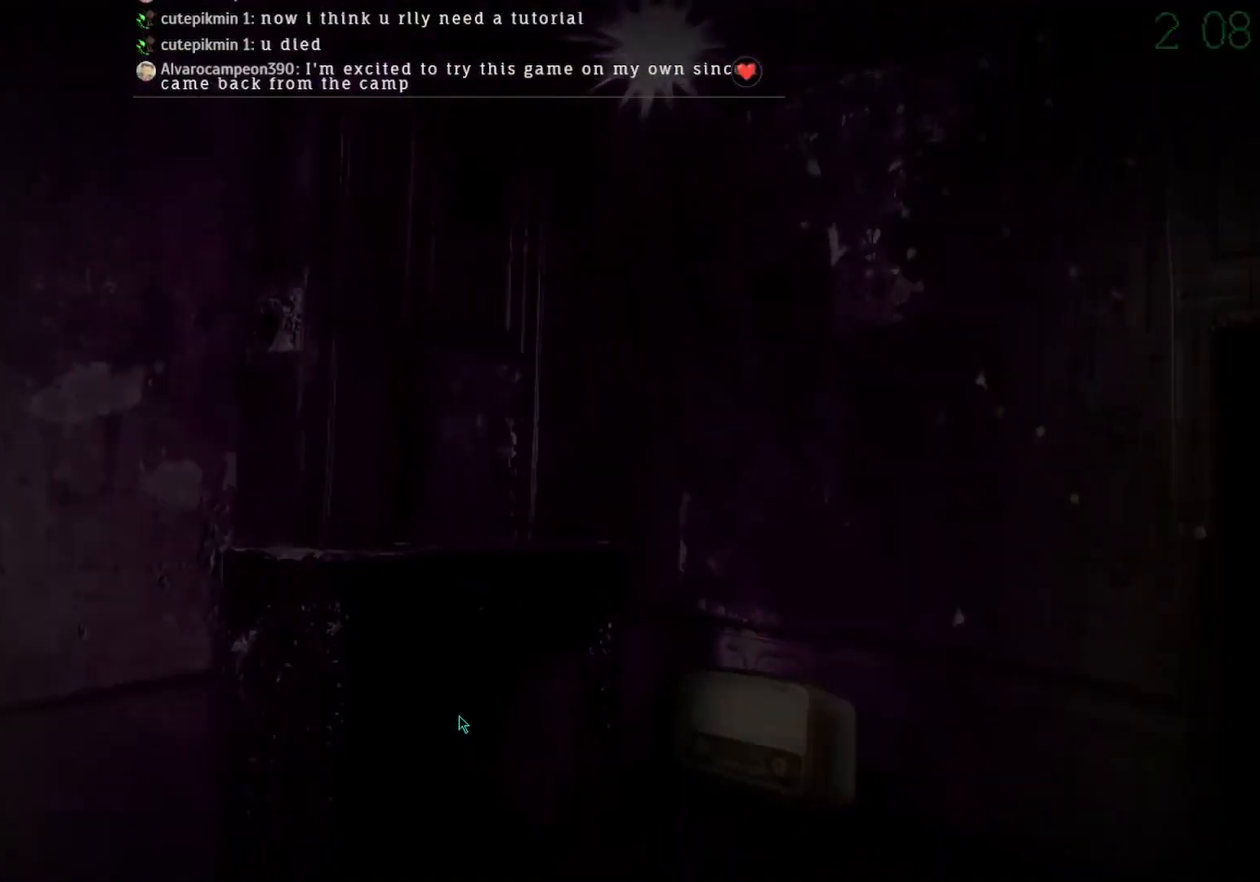
{"keys": [], "mouse": ["left"], "events": []}
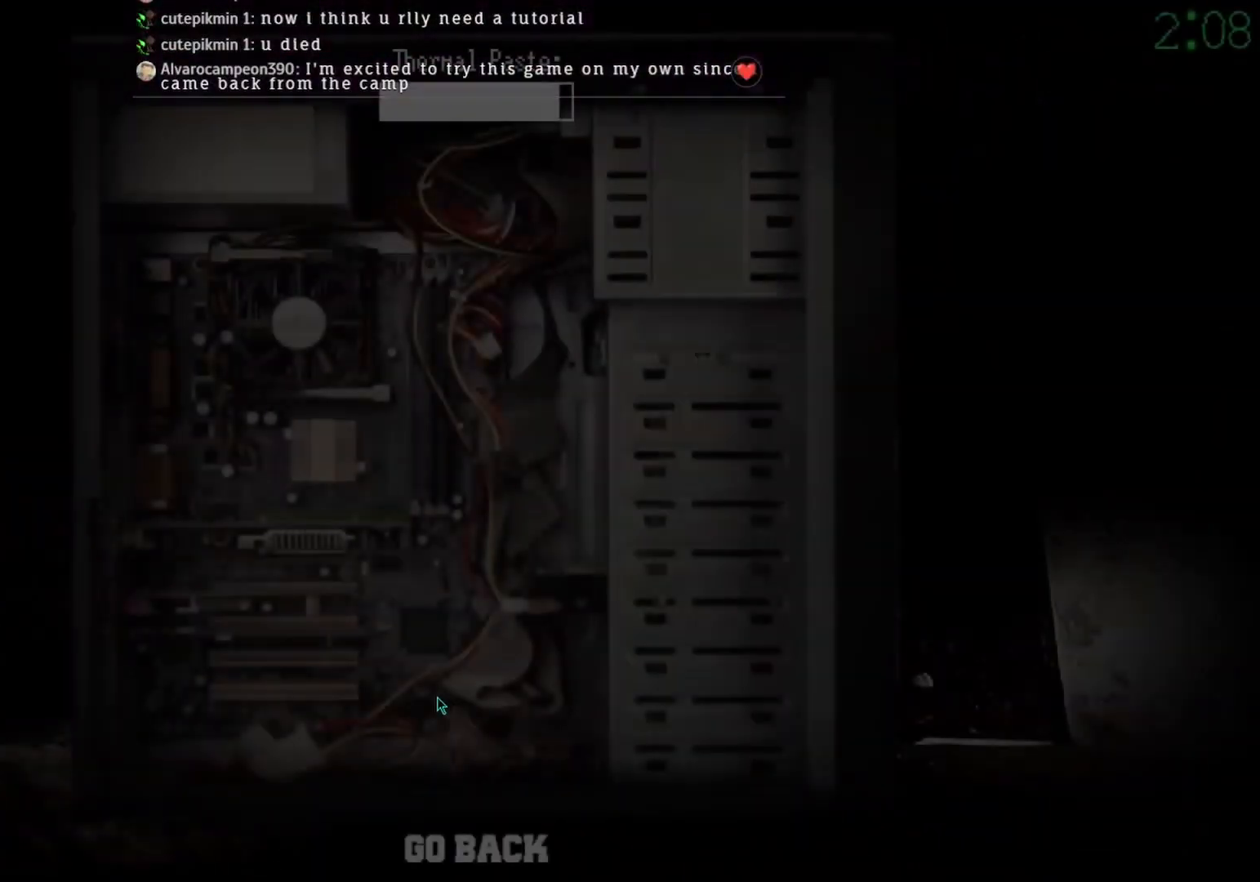
{"keys": [], "mouse": ["left"], "events": []}
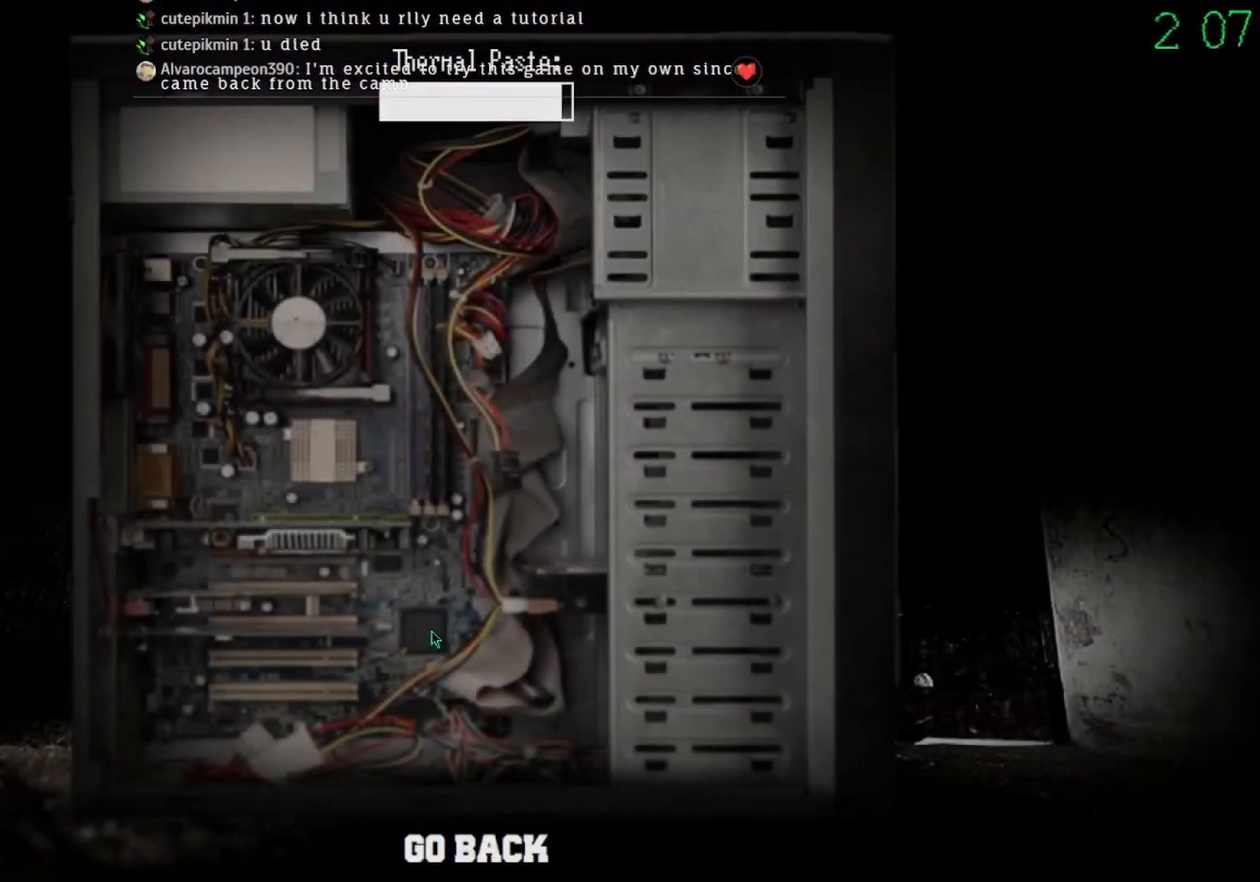
{"keys": [], "mouse": ["left"], "events": []}
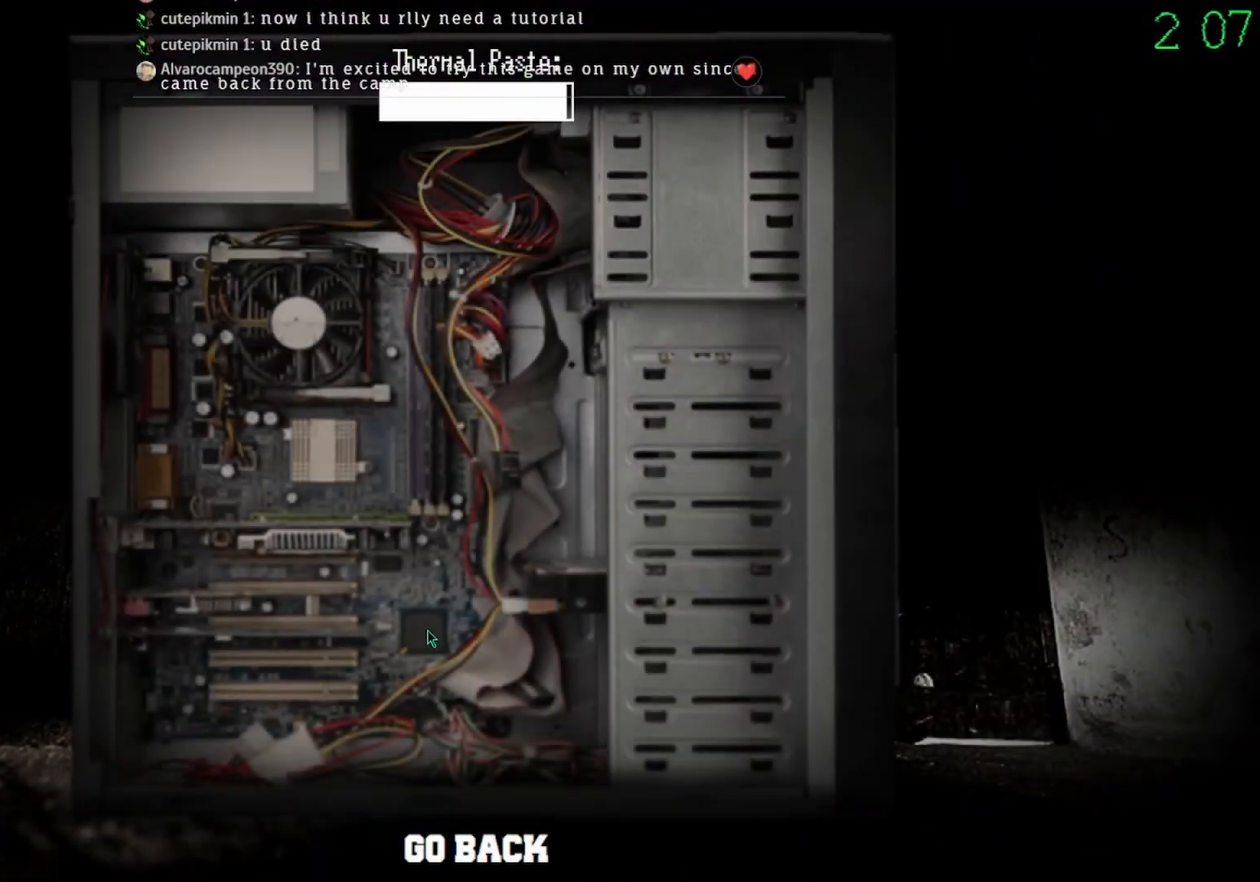
{"keys": [], "mouse": ["left"], "events": []}
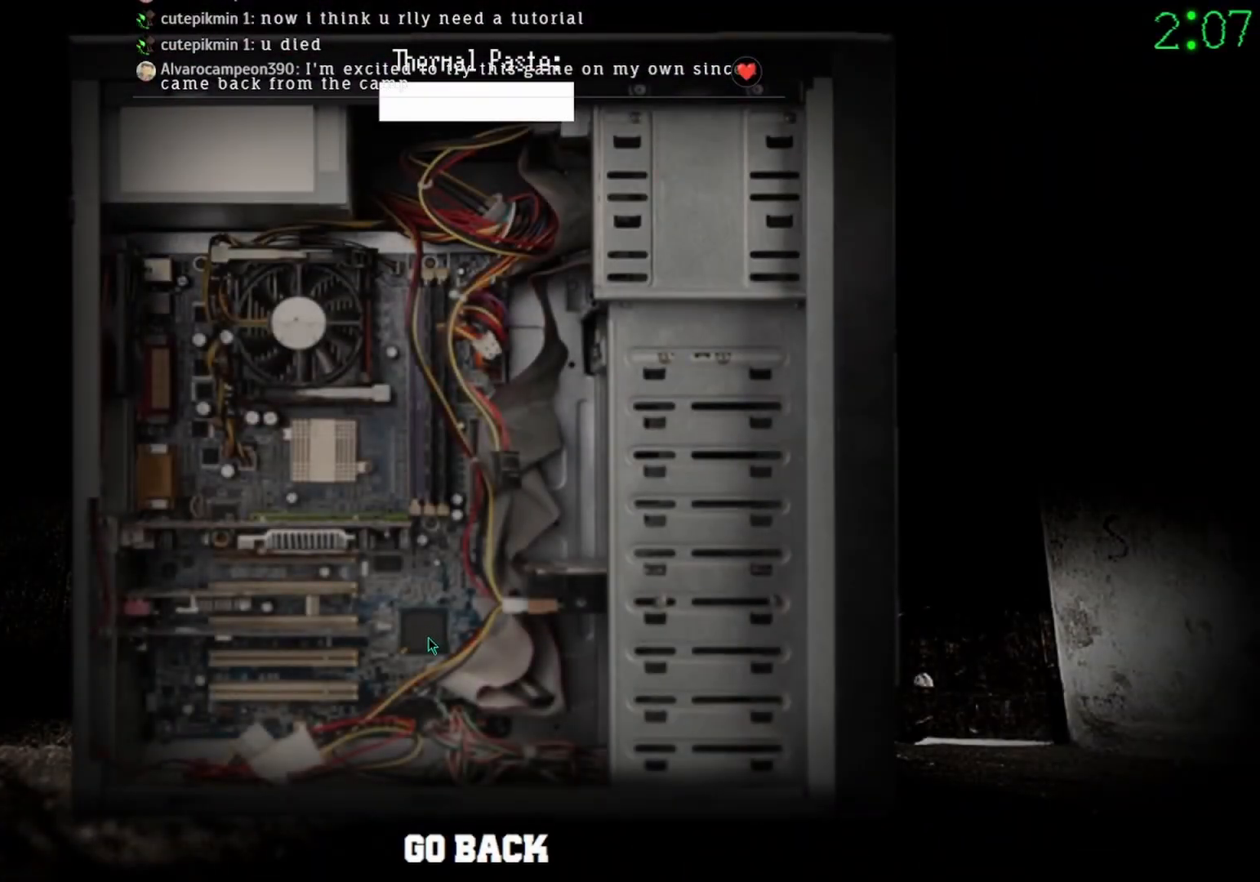
{"keys": [], "mouse": [], "events": [[133, "mouse_left", "up"], [233, "mouse_left", "down"], [267, "mouse_left", "up"]]}
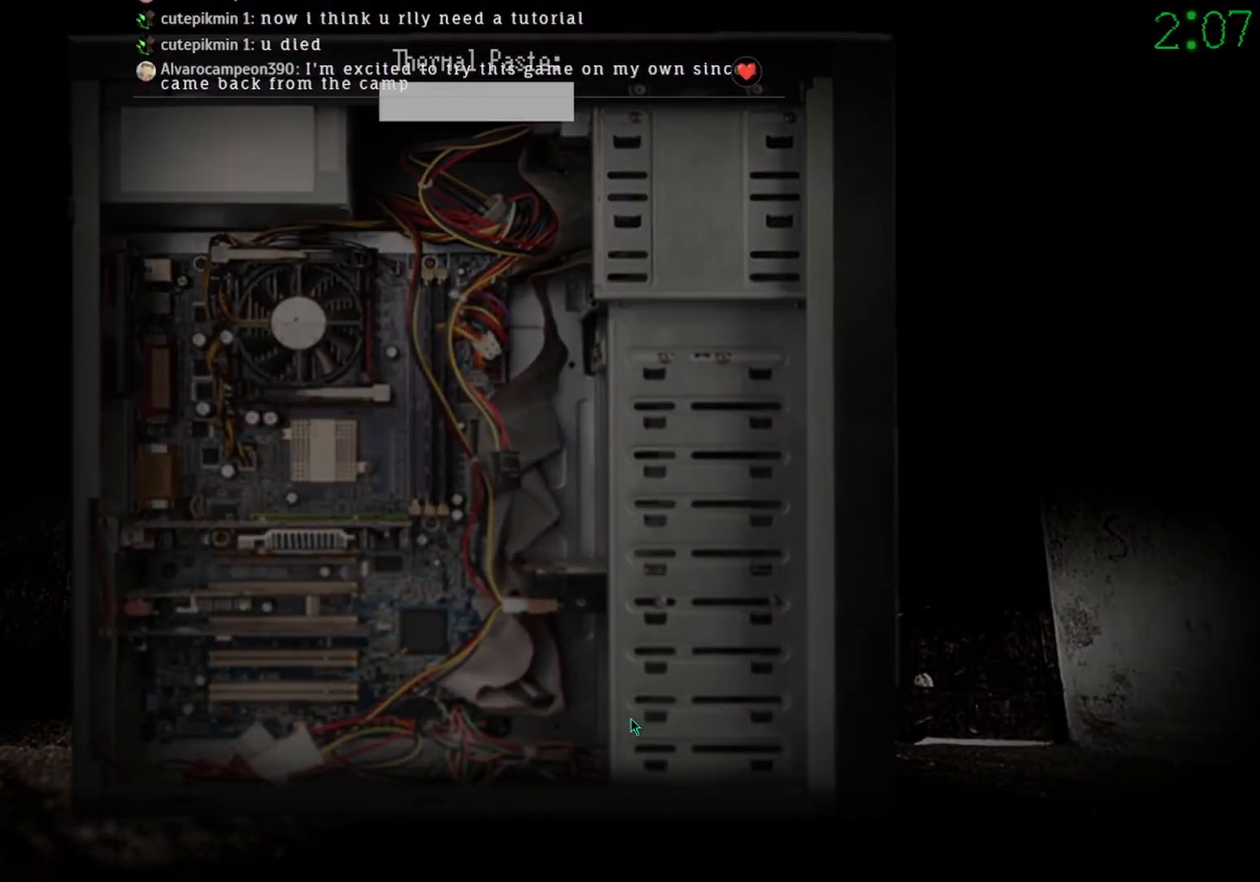
{"keys": [], "mouse": [], "events": []}
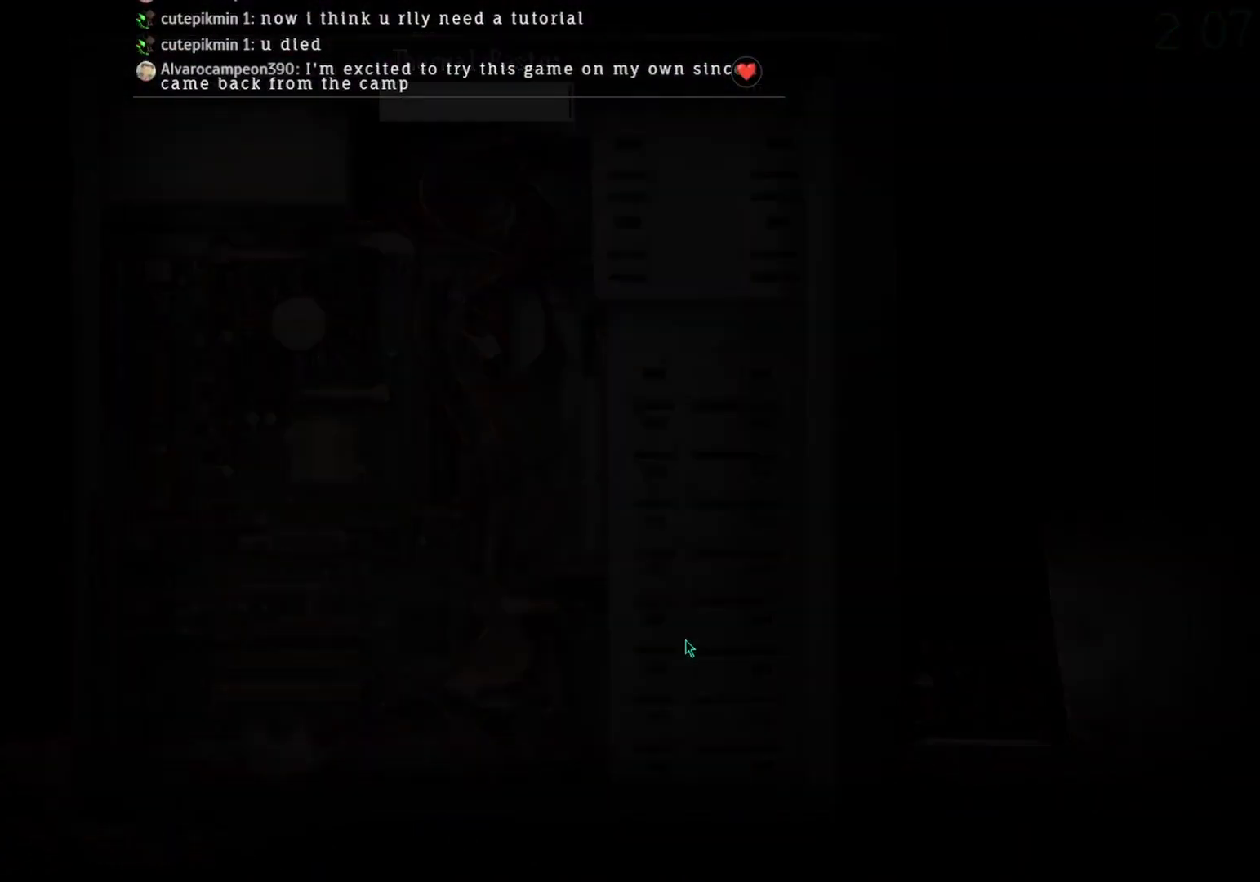
{"keys": [], "mouse": [], "events": []}
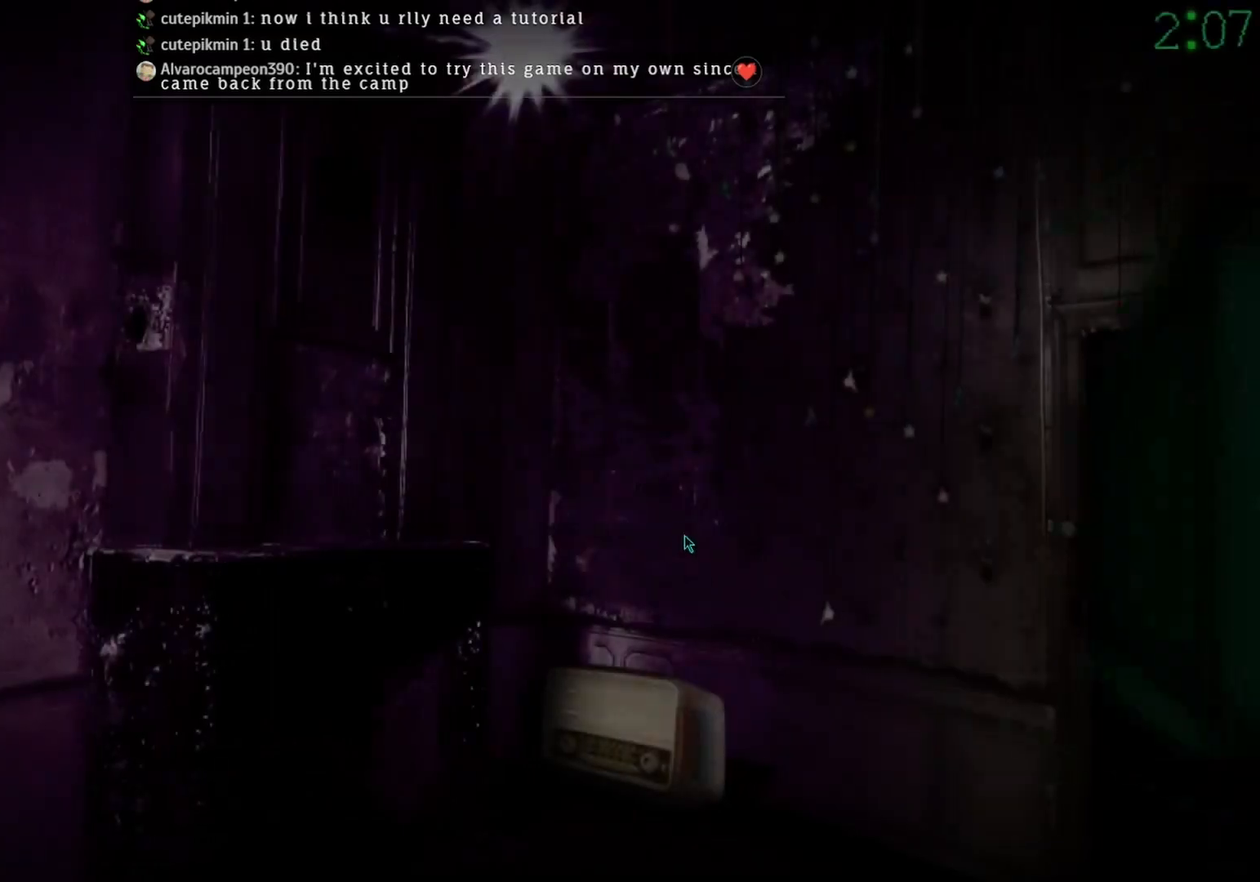
{"keys": [], "mouse": ["left"], "events": [[400, "mouse_left", "down"]]}
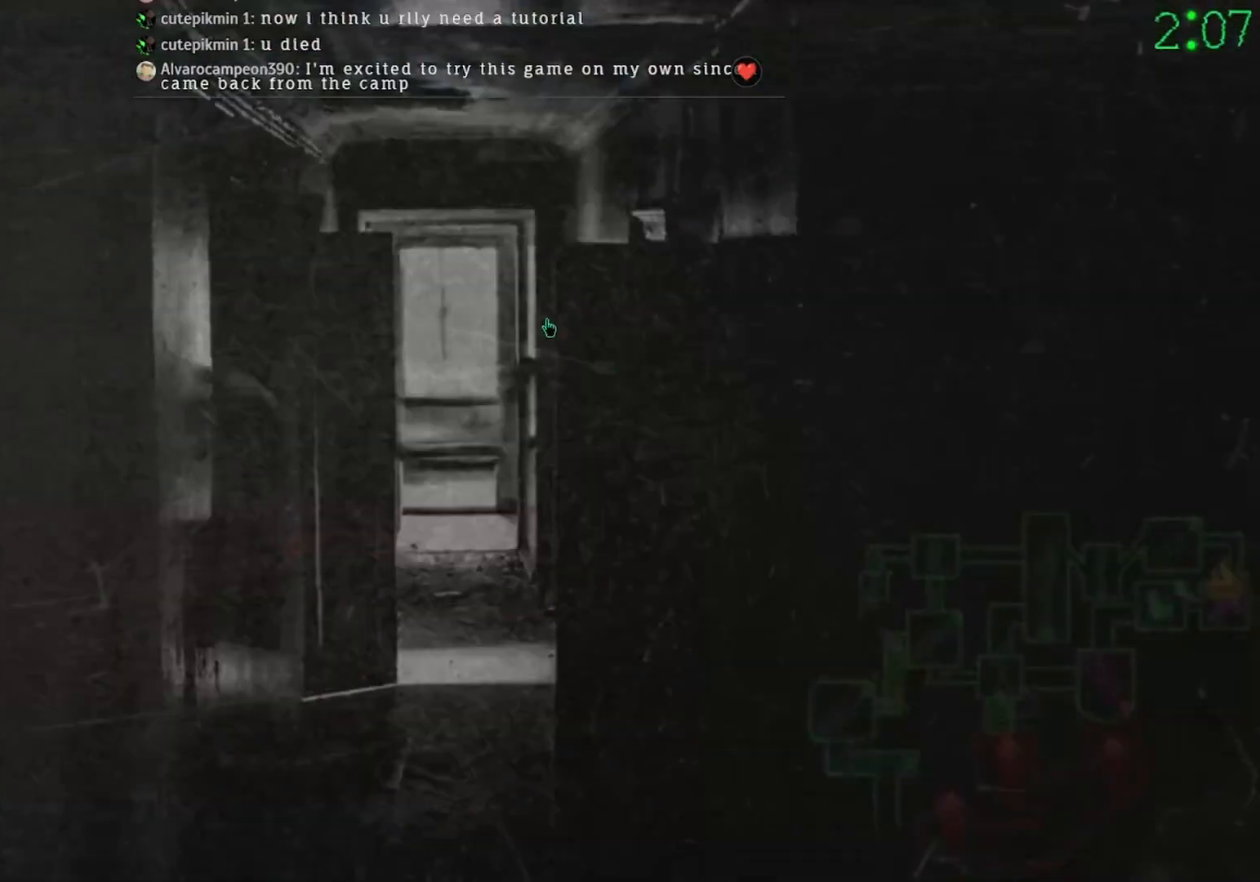
{"keys": [], "mouse": [], "events": [[33, "mouse_left", "up"]]}
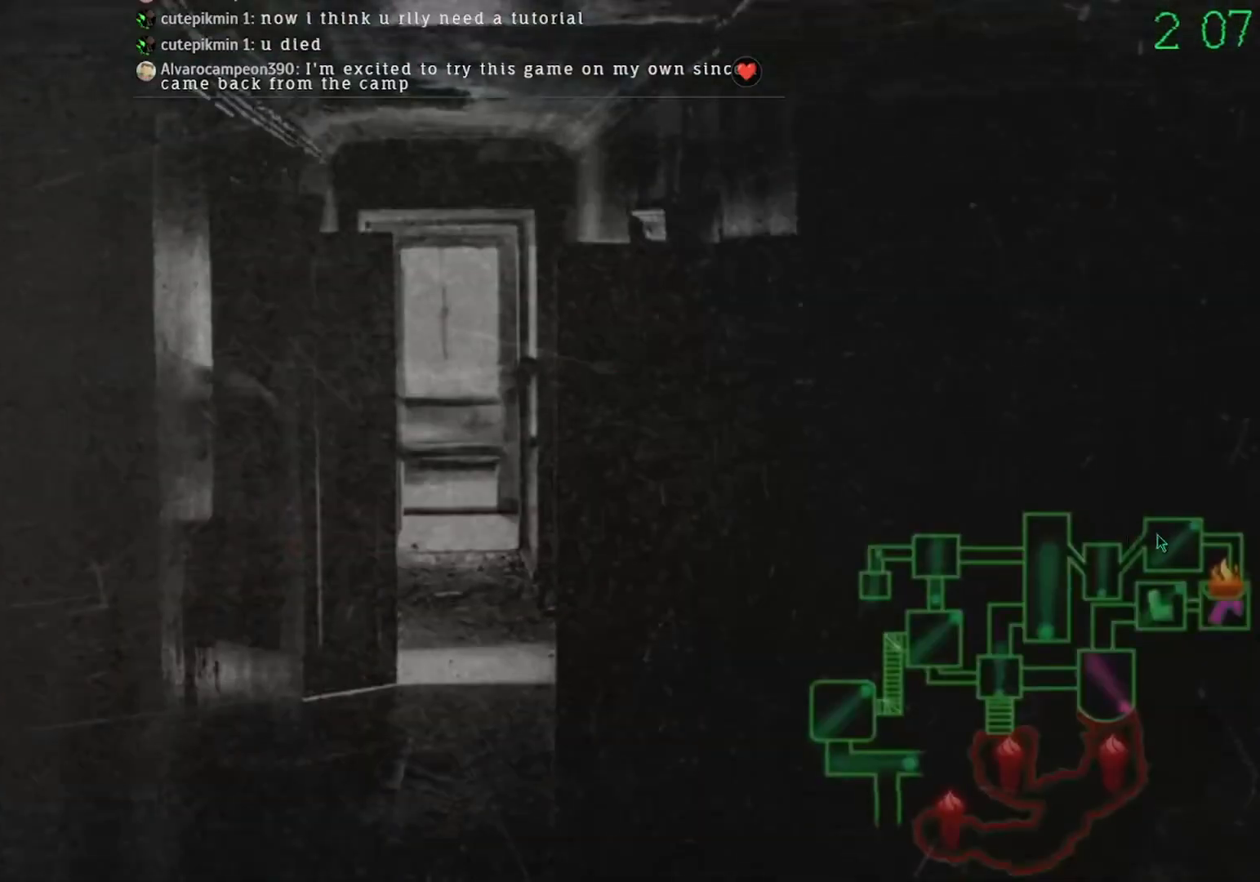
{"keys": [], "mouse": [], "events": [[67, "mouse_left", "down"], [167, "mouse_left", "up"]]}
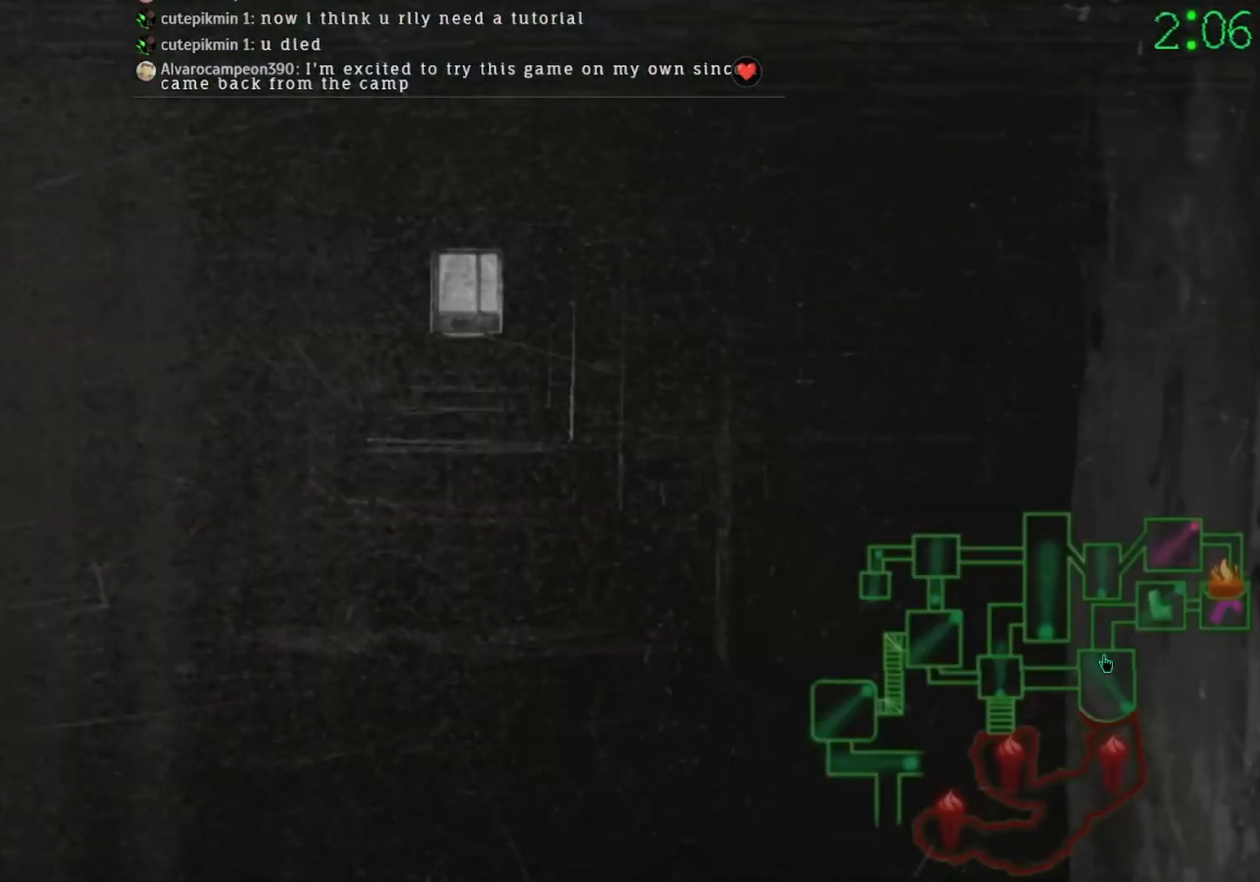
{"keys": [], "mouse": ["left"], "events": [[100, "mouse_left", "down"], [167, "mouse_left", "up"], [467, "mouse_left", "down"]]}
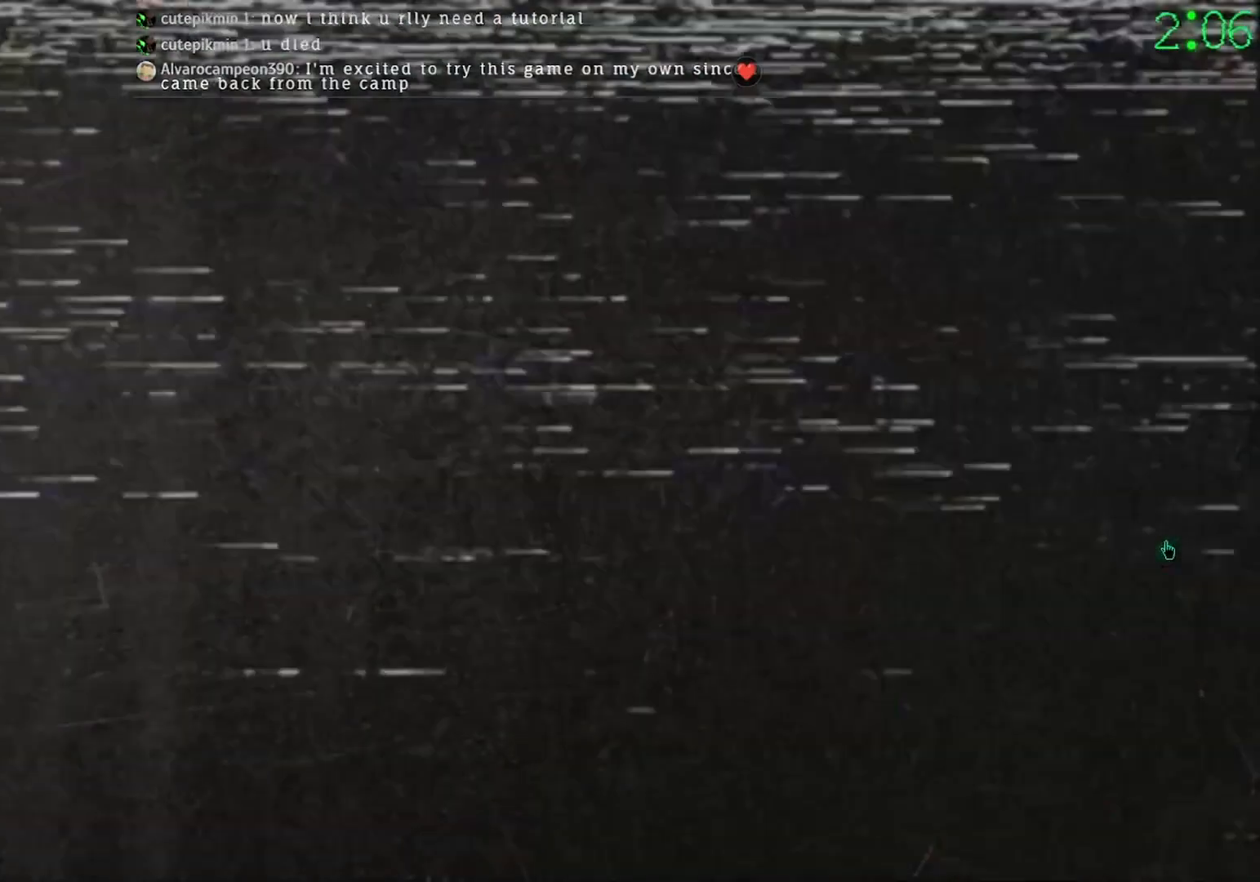
{"keys": [], "mouse": [], "events": [[67, "mouse_left", "up"]]}
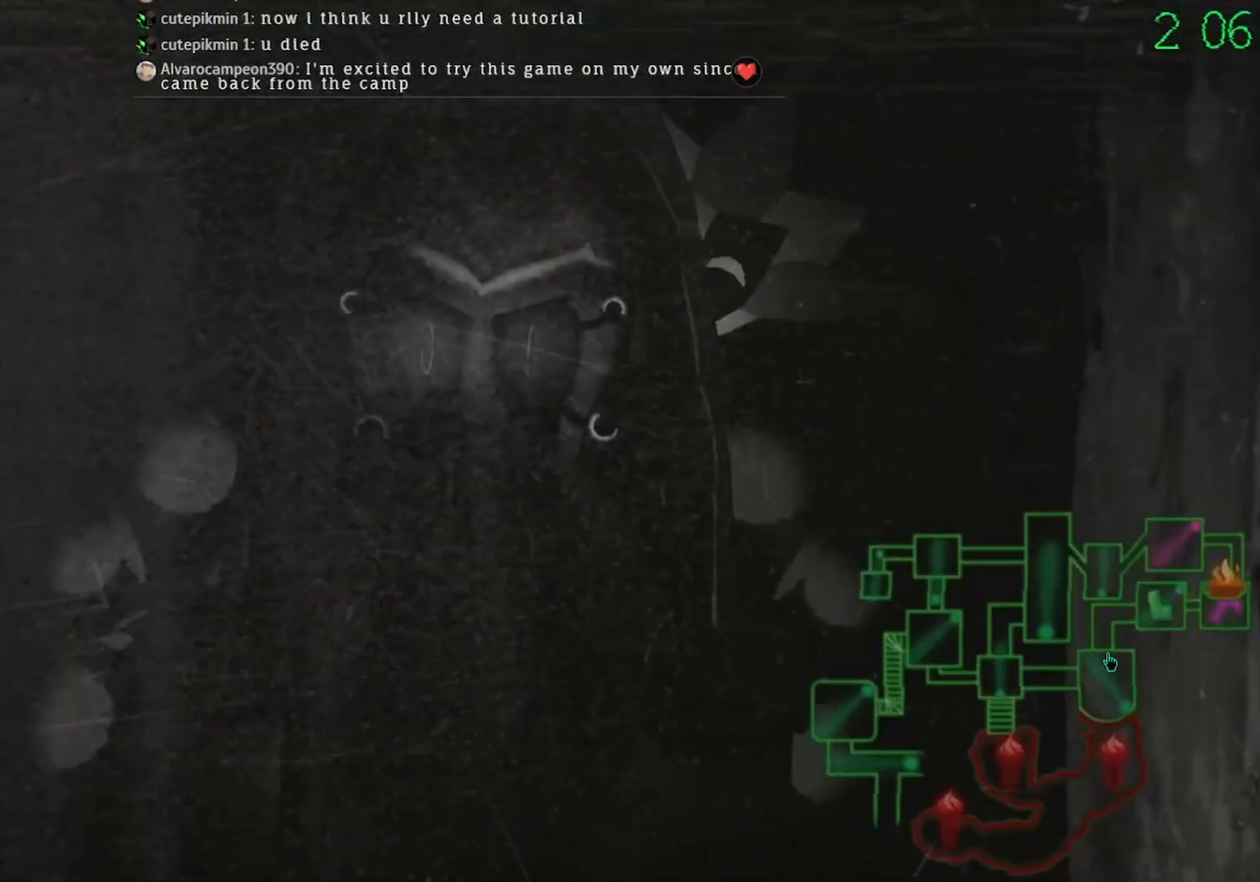
{"keys": [], "mouse": [], "events": [[200, "mouse_left", "down"], [267, "mouse_left", "up"]]}
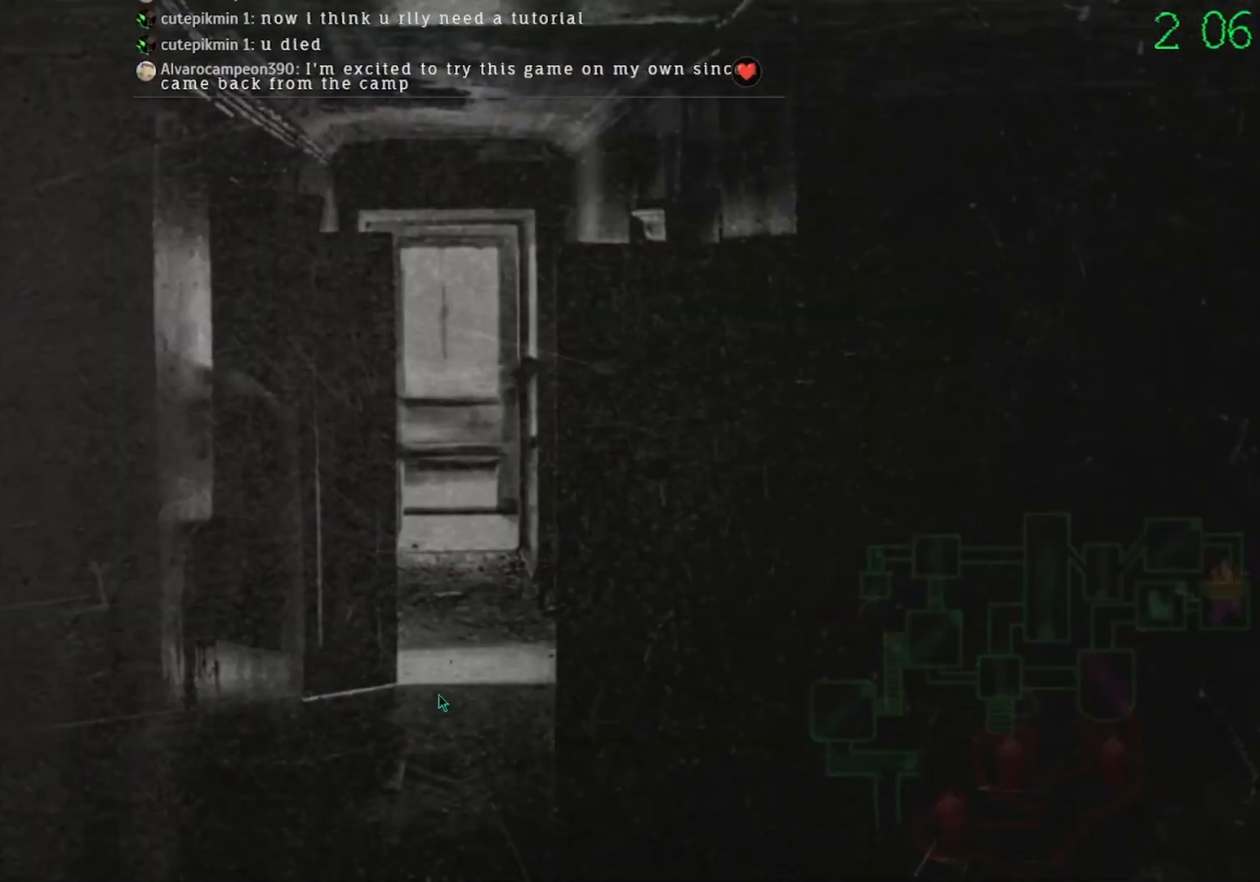
{"keys": [], "mouse": [], "events": []}
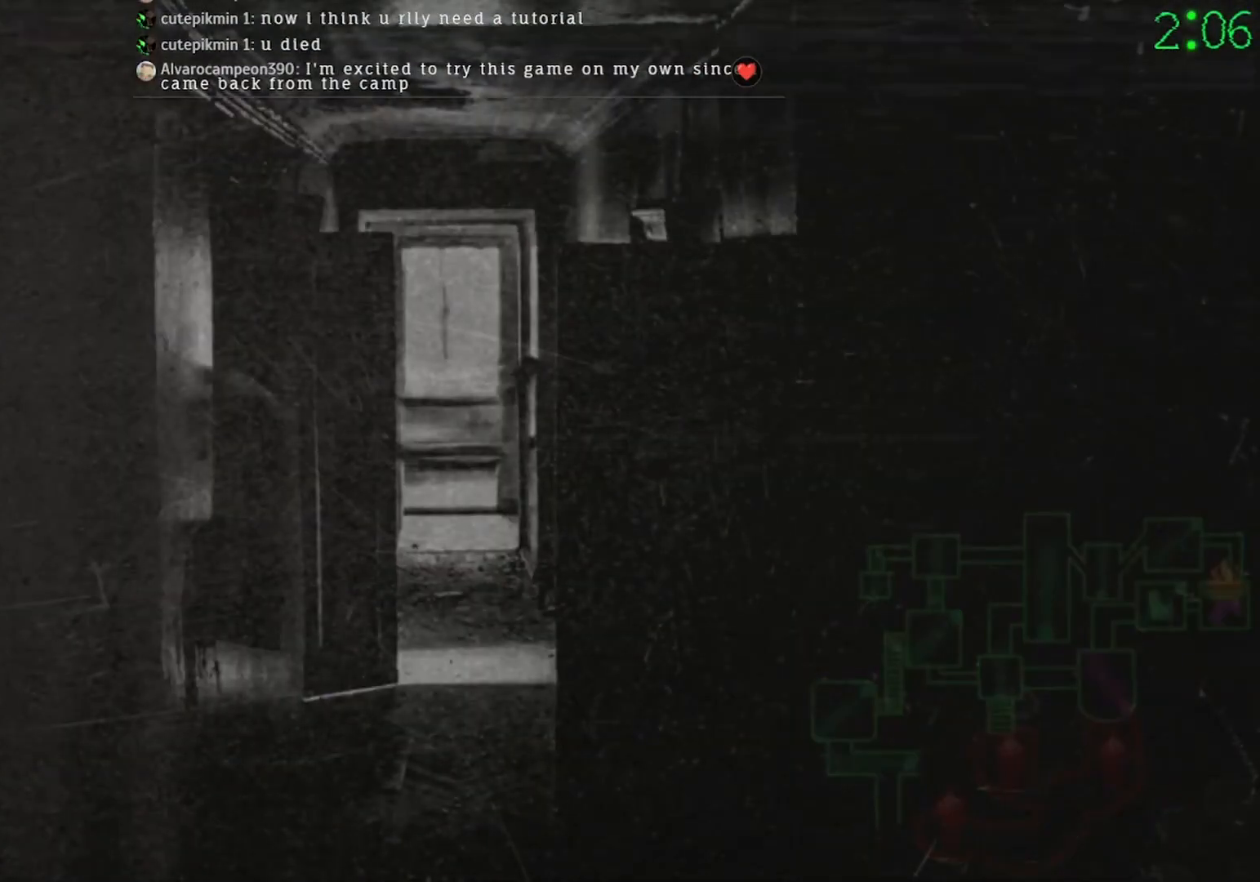
{"keys": [], "mouse": [], "events": [[33, "mouse_left", "down"], [100, "mouse_left", "up"]]}
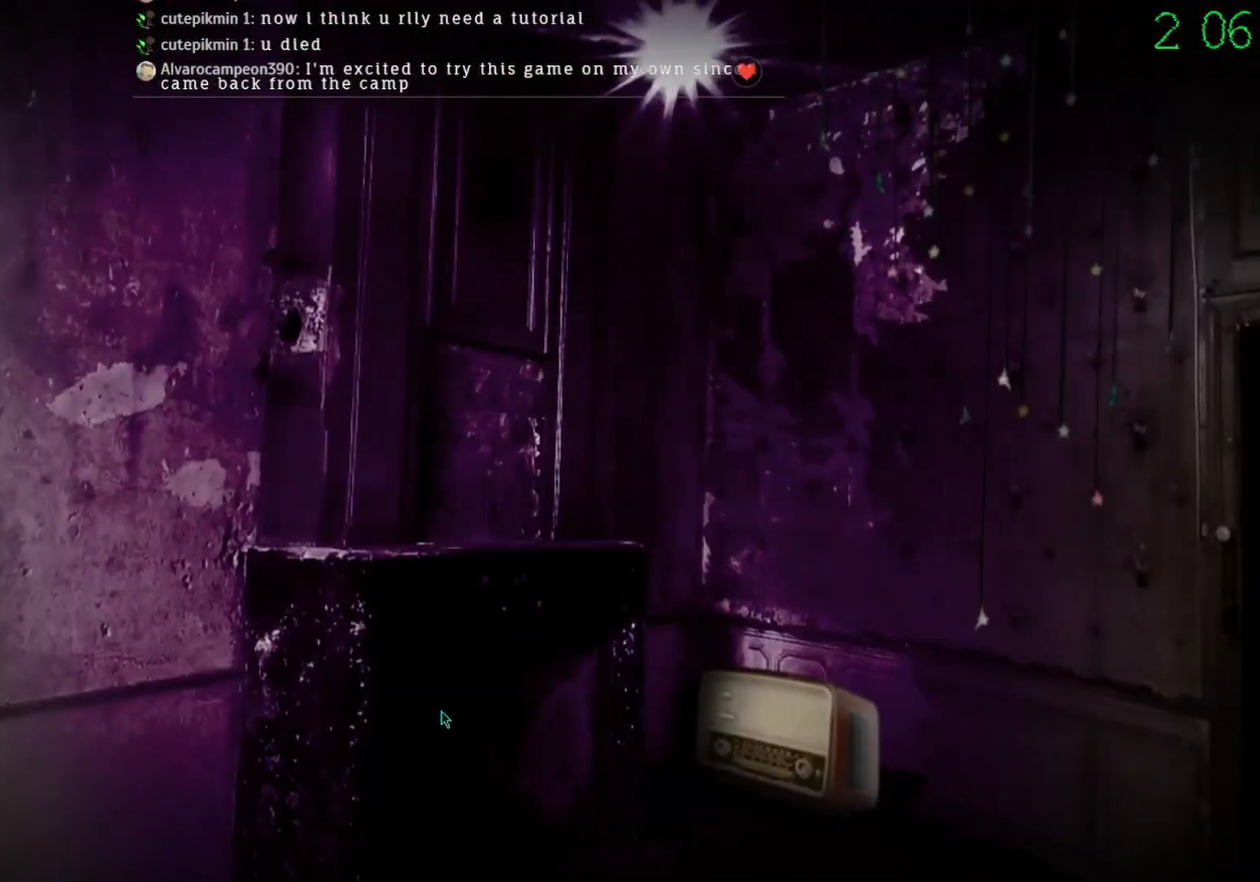
{"keys": [], "mouse": [], "events": []}
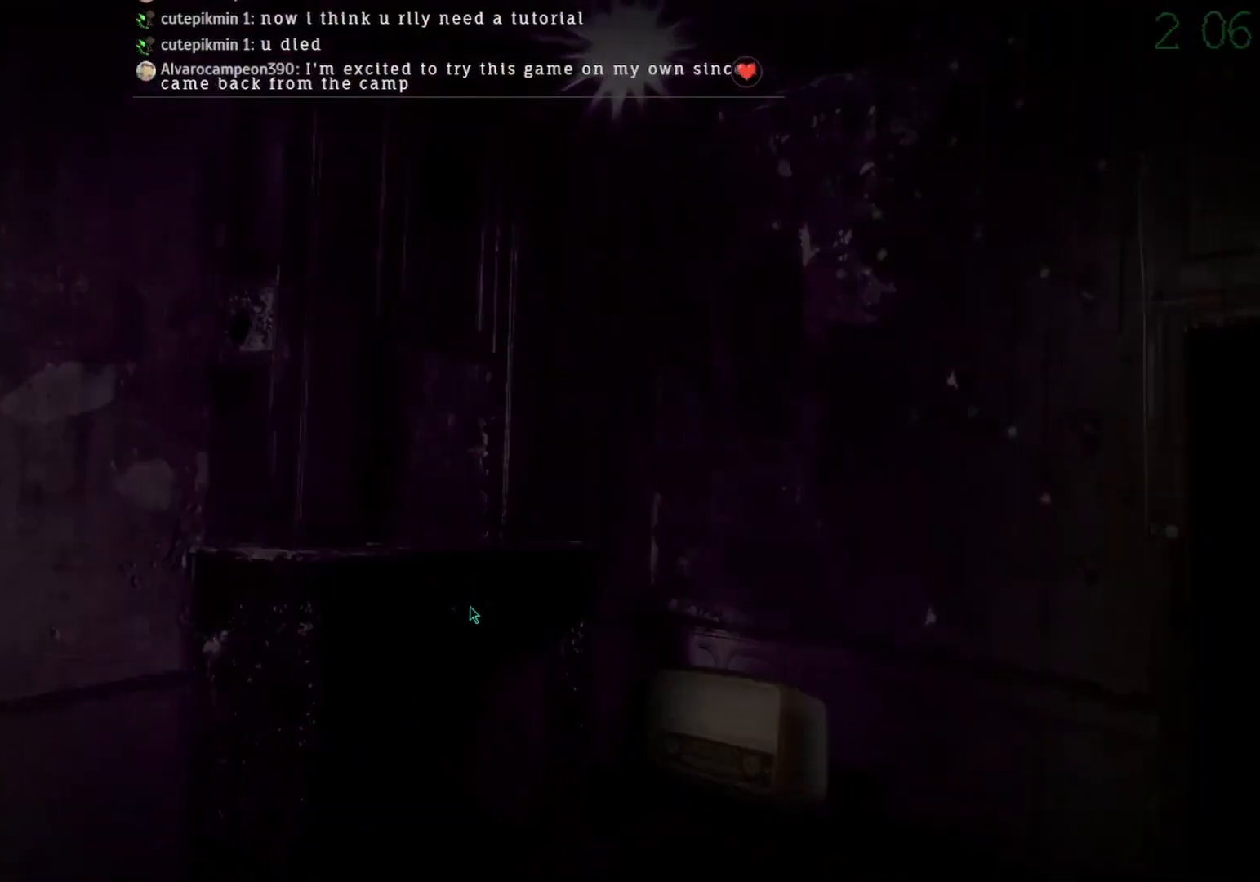
{"keys": [], "mouse": ["left"], "events": [[133, "mouse_left", "down"]]}
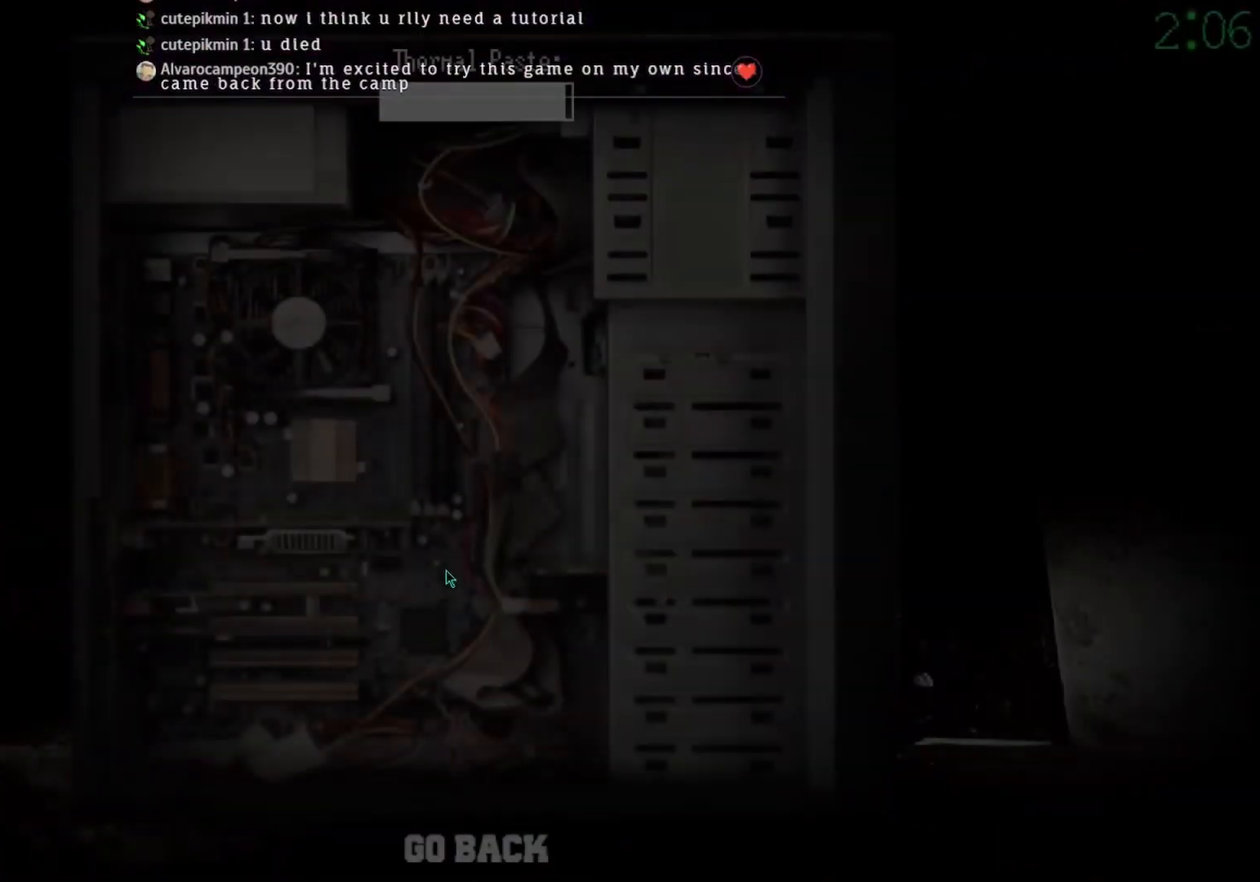
{"keys": [], "mouse": ["left"], "events": []}
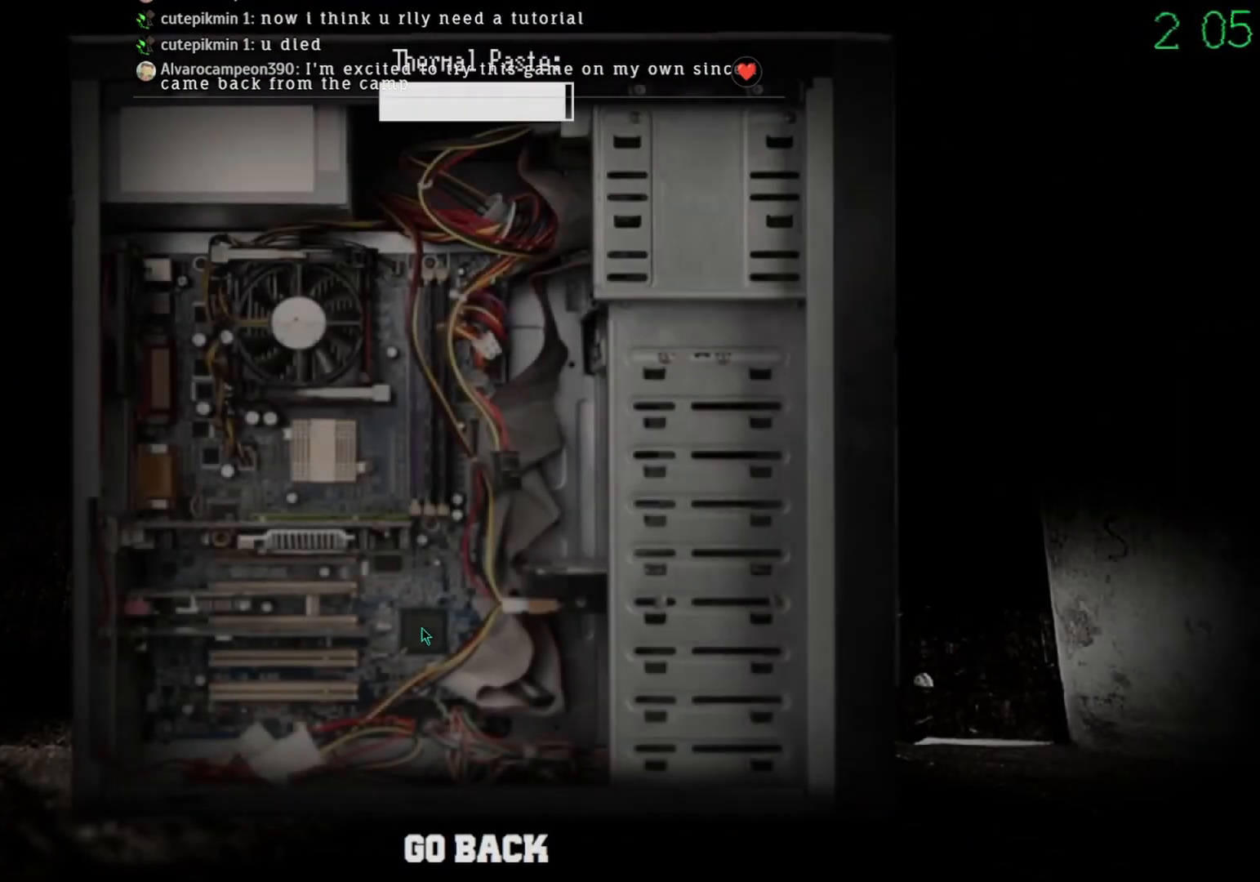
{"keys": [], "mouse": ["left"], "events": []}
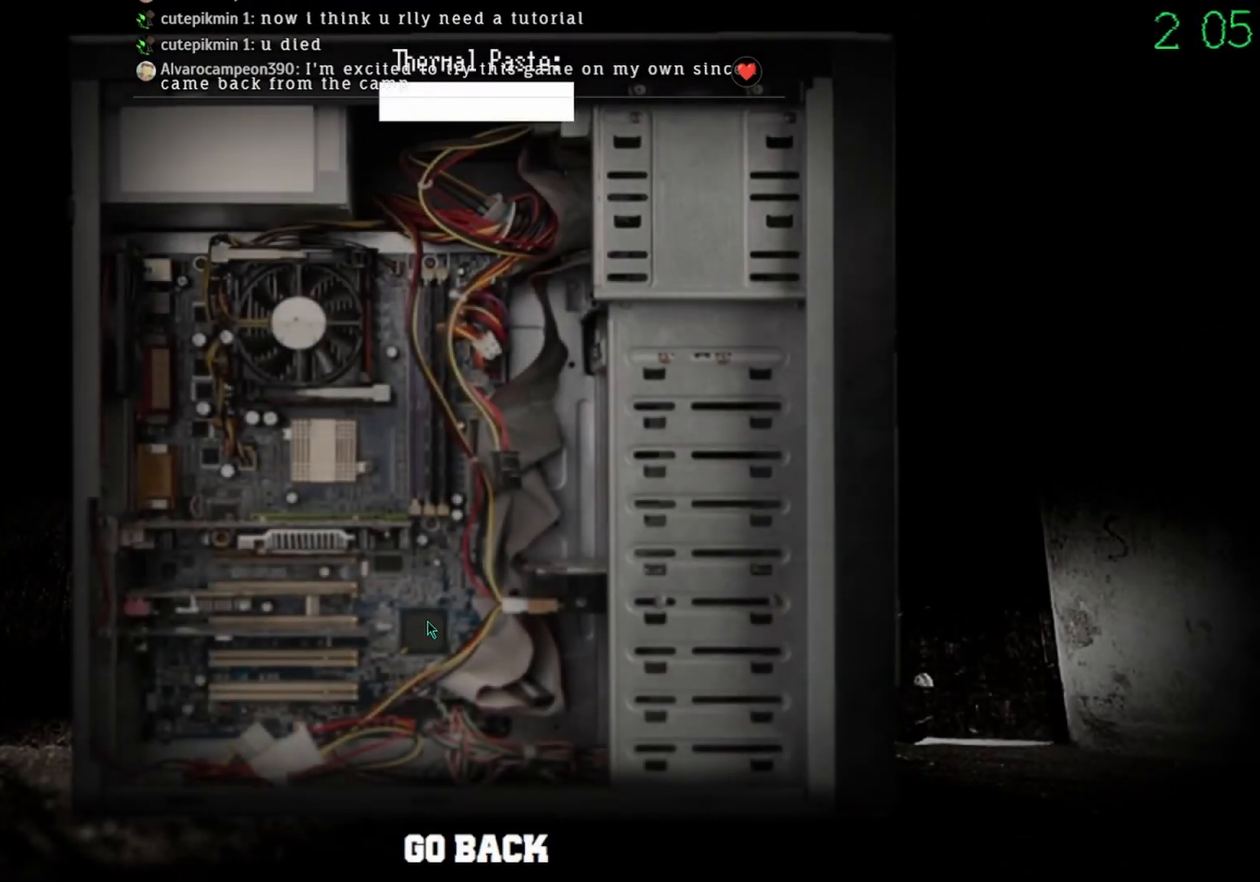
{"keys": [], "mouse": [], "events": [[133, "mouse_left", "up"], [300, "mouse_left", "down"], [367, "mouse_left", "up"]]}